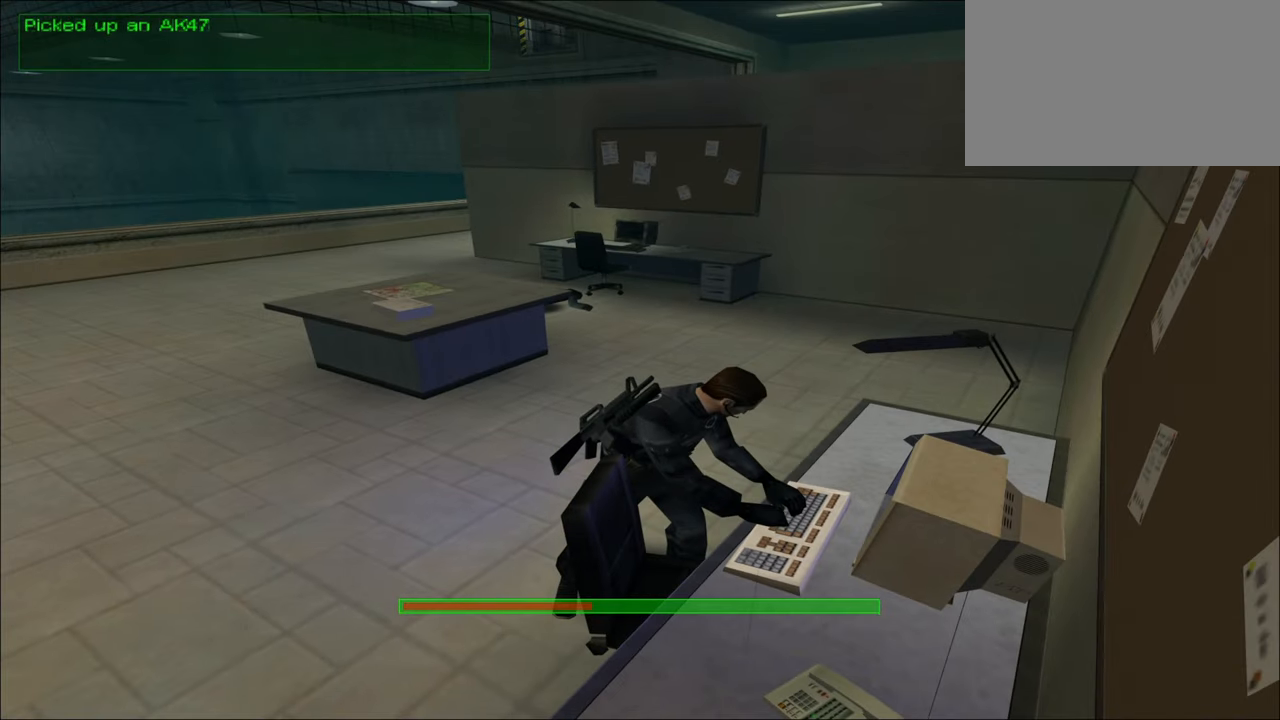
Gameplay with keyboard and mouse; each line is a JSON object with the keys and mouse buttons held at the frame after it. "events" lists presses ("down") and releases ("up") of "1", "2", "3", "4", "5", "a", "alt", "c", "caps_lock", "ctrl", "d", "e", "f", "g", "q", "r", "s", "shift", "space", "t", "tab", "v", "w", "x", "z", "mouse_left", "mouse_wheel" and "mouse_right" between this image and that frame as [ms after this image, input, new state], when the widget could be followed in between. "mouse_left", "mouse_wheel", "mouse_right" = the "left", "wheel", "right" buttons of the "mouse" list. No other keys are recorded. "wheel" means that the mouse wheel is clicked or scrolled. "mouse_move" is the direction in which the mouse moves at that frame (one of eight, or "still"), when it could be read.
{"keys": ["e"], "mouse": [], "mouse_move": "still", "events": []}
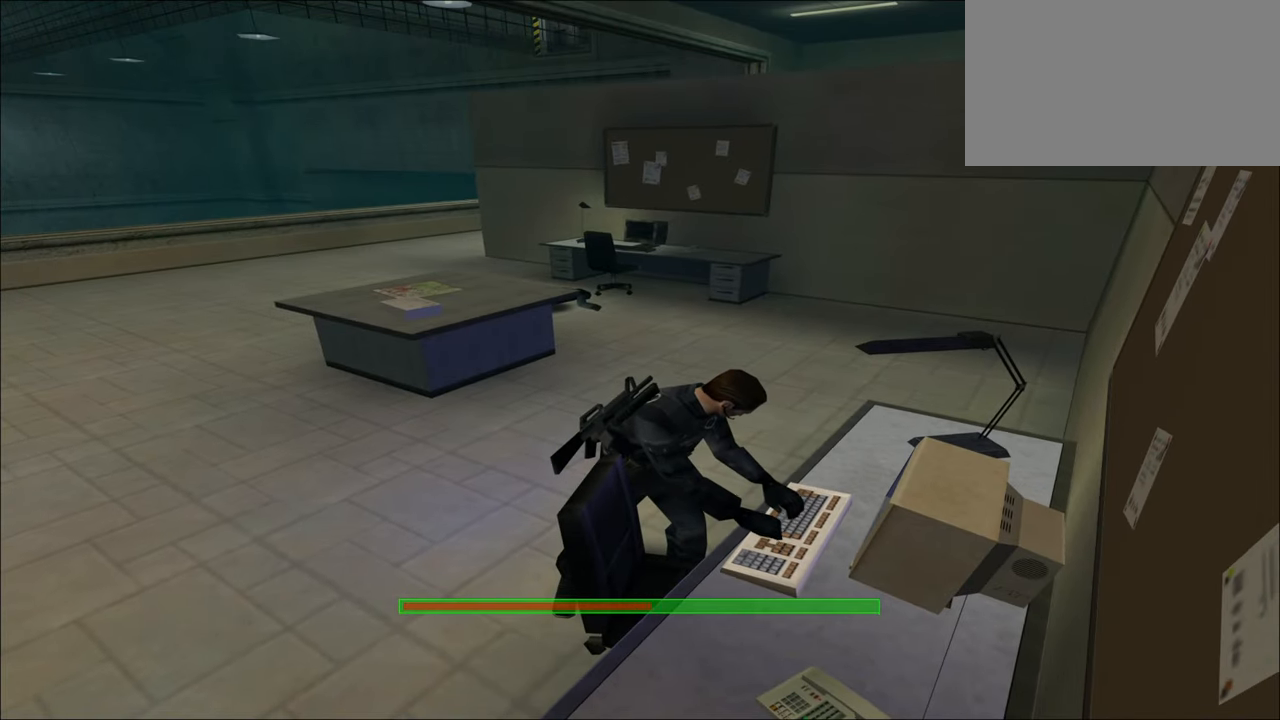
{"keys": ["e"], "mouse": [], "mouse_move": "still", "events": []}
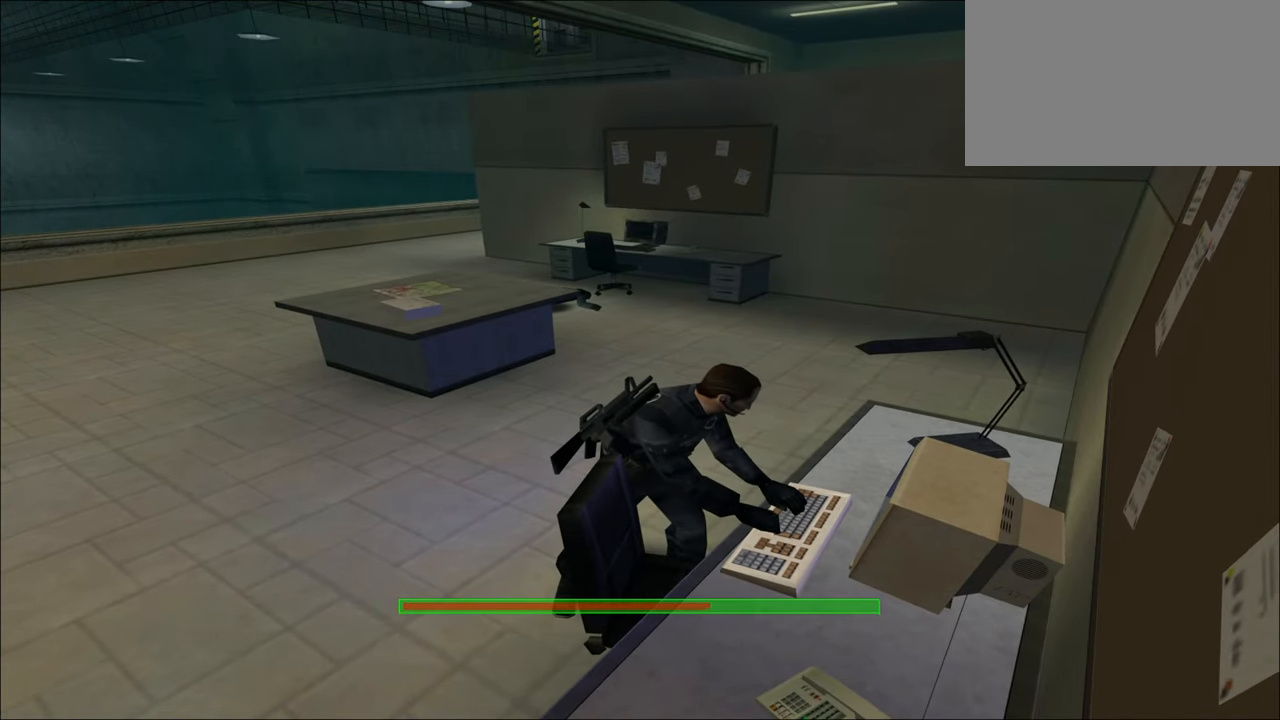
{"keys": ["e"], "mouse": [], "mouse_move": "still", "events": []}
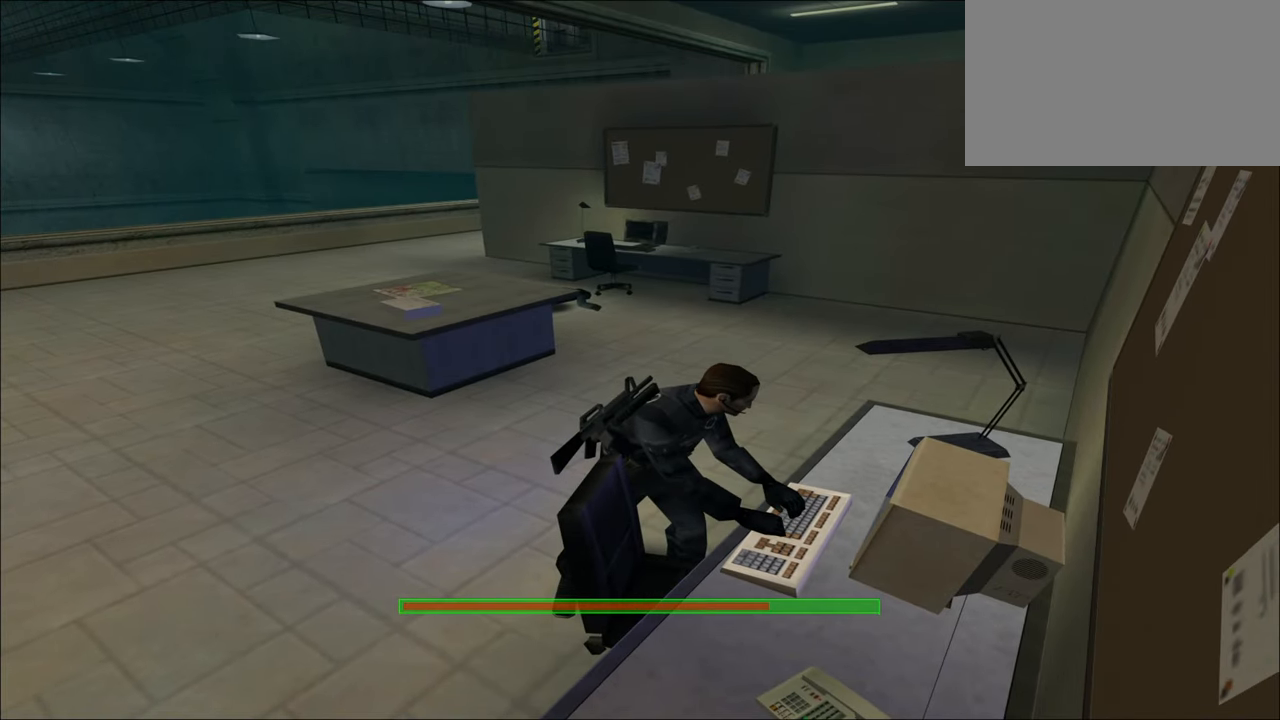
{"keys": ["e"], "mouse": [], "mouse_move": "still", "events": []}
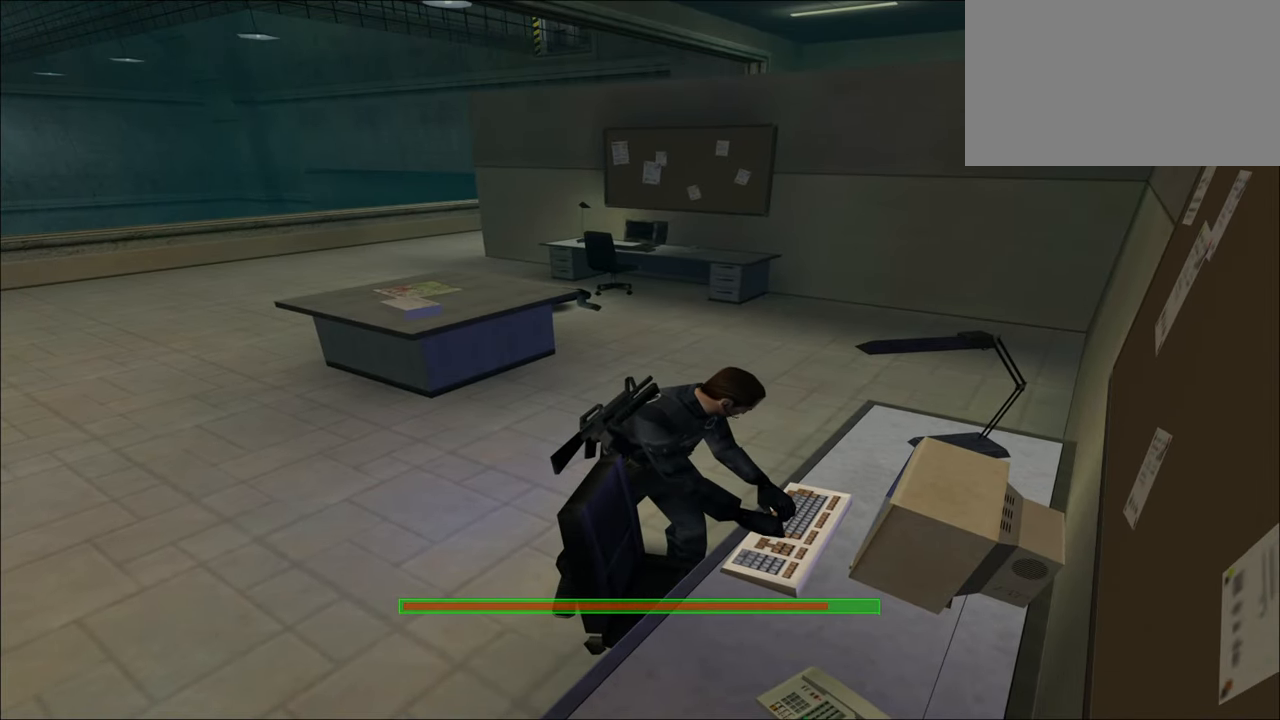
{"keys": ["e"], "mouse": [], "mouse_move": "still", "events": []}
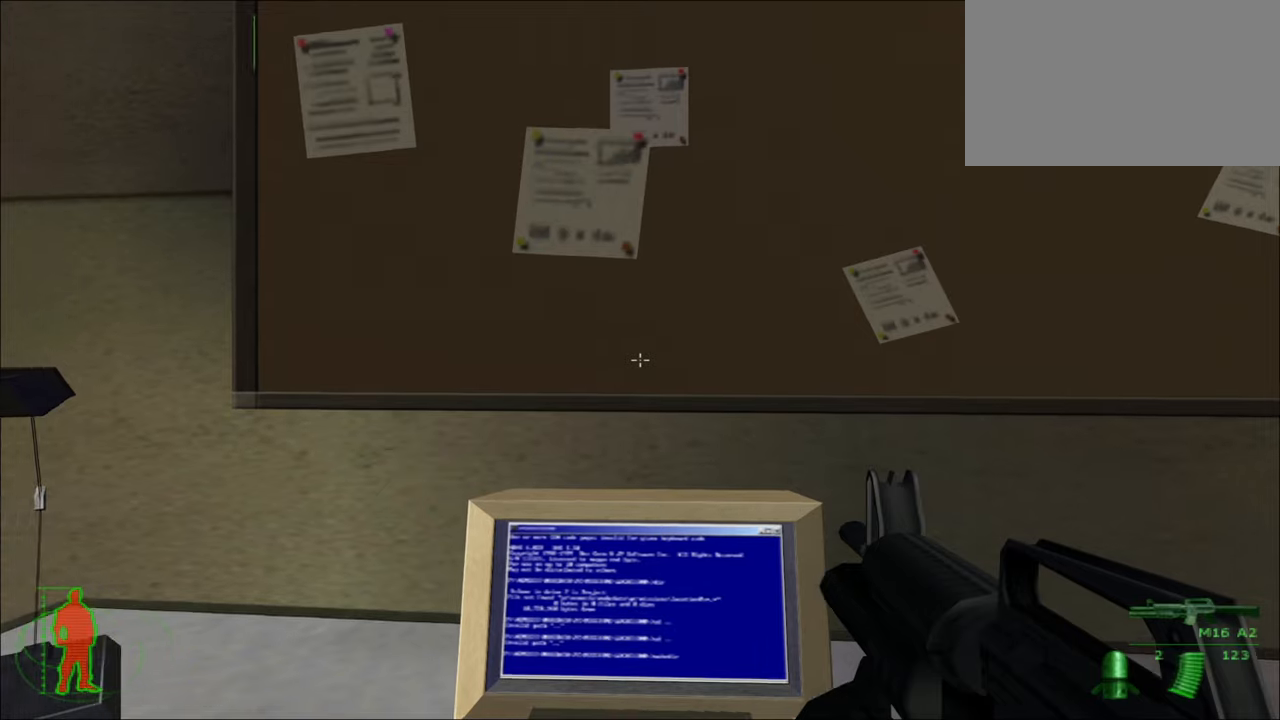
{"keys": ["w"], "mouse": [], "mouse_move": "still", "events": [[133, "e", "up"], [183, "w", "down"]]}
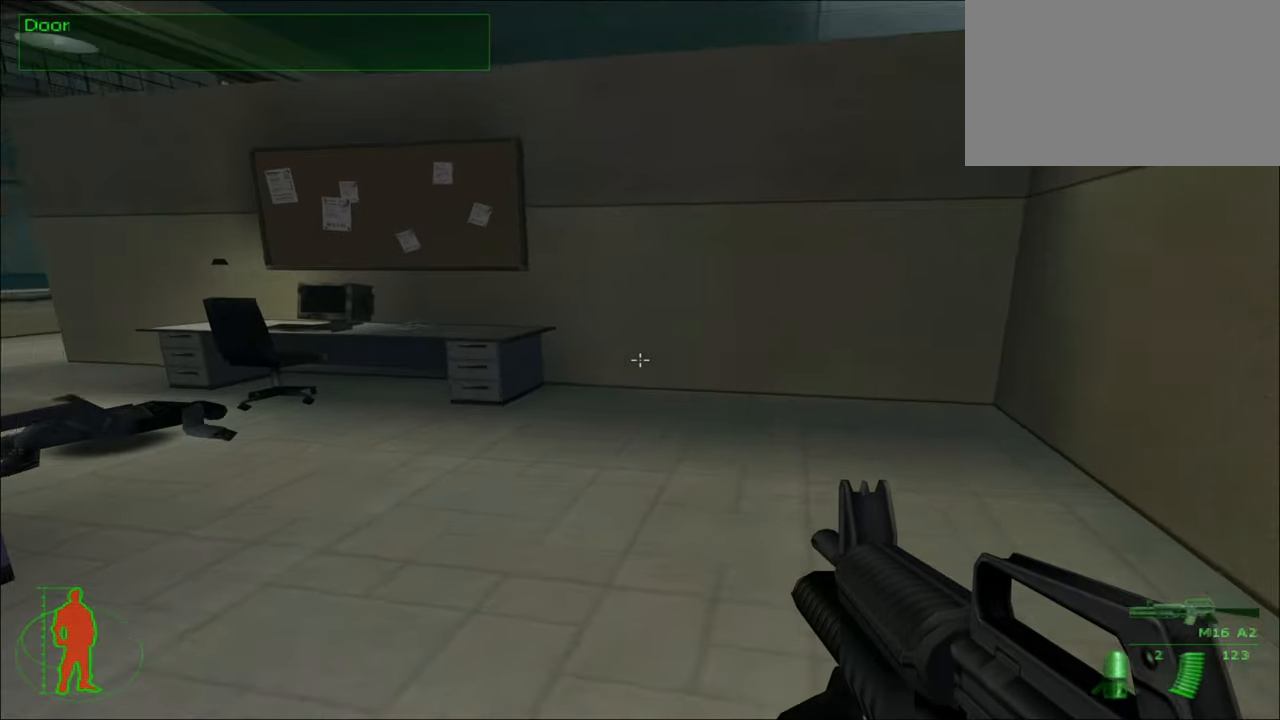
{"keys": ["w"], "mouse": [], "mouse_move": "still", "events": [[383, "space", "down"], [433, "space", "up"]]}
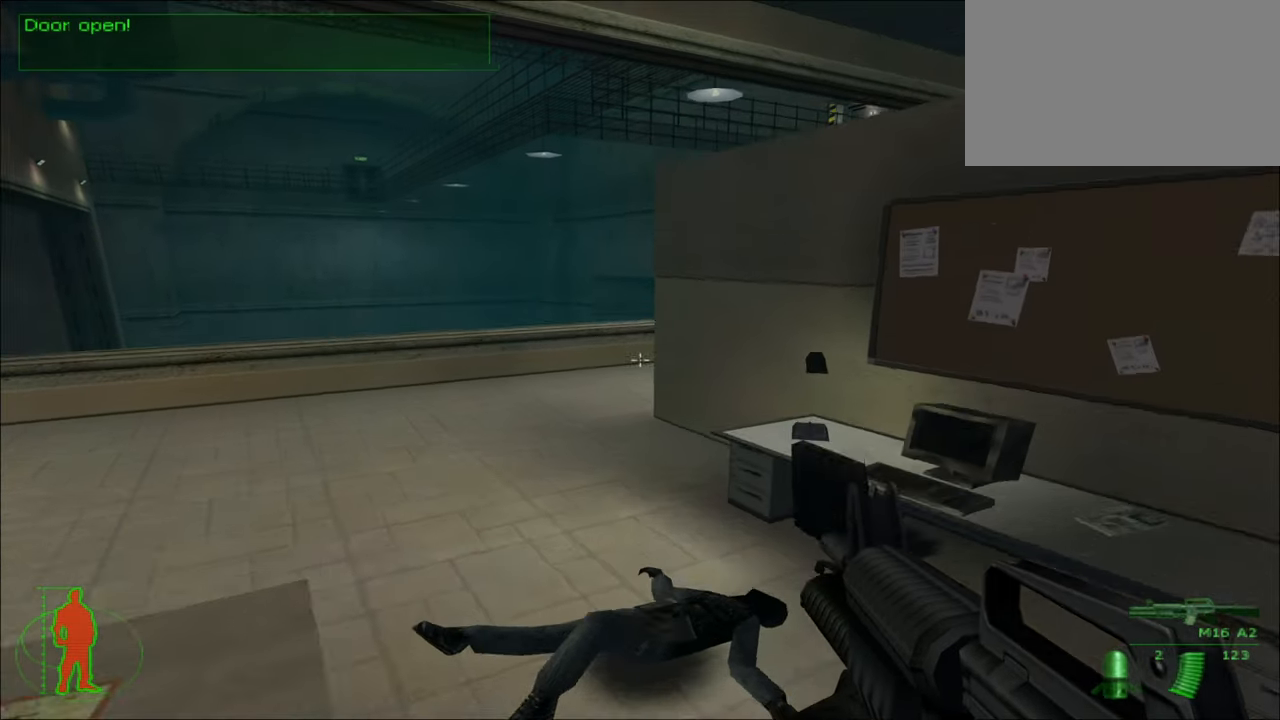
{"keys": ["a", "w"], "mouse": [], "mouse_move": "still", "events": [[266, "a", "down"]]}
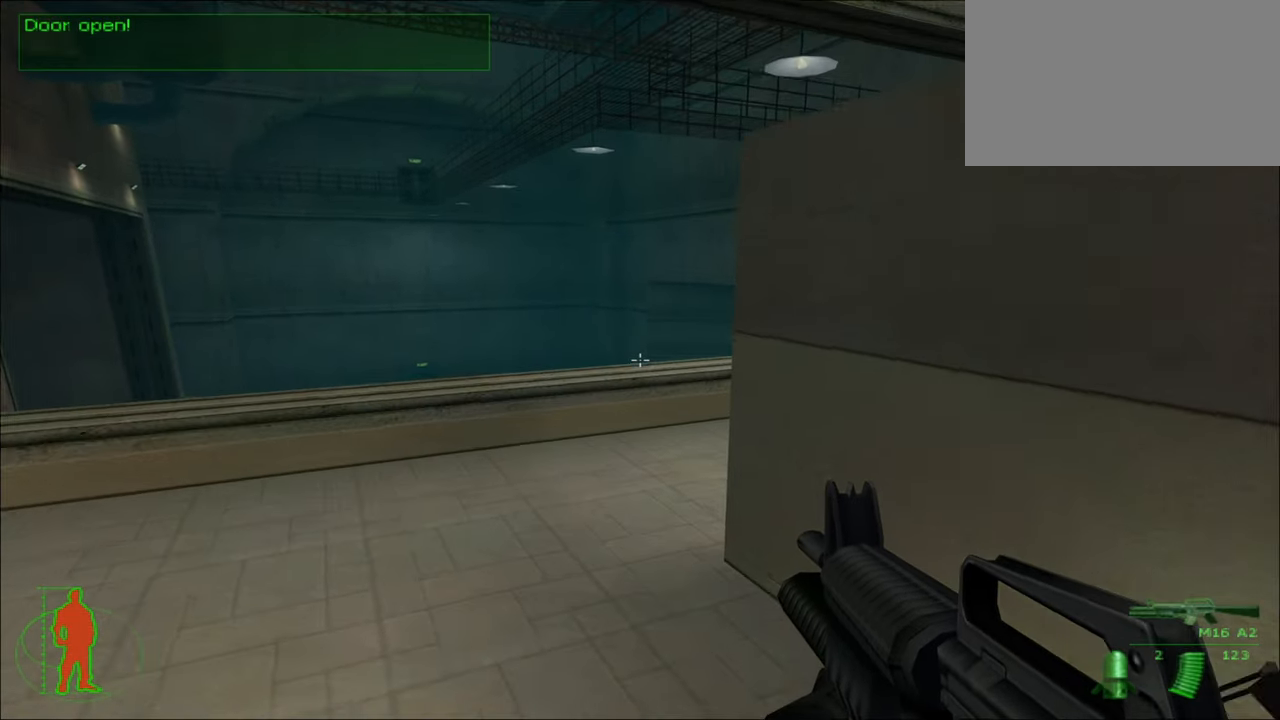
{"keys": ["a", "w"], "mouse": [], "mouse_move": "right", "events": []}
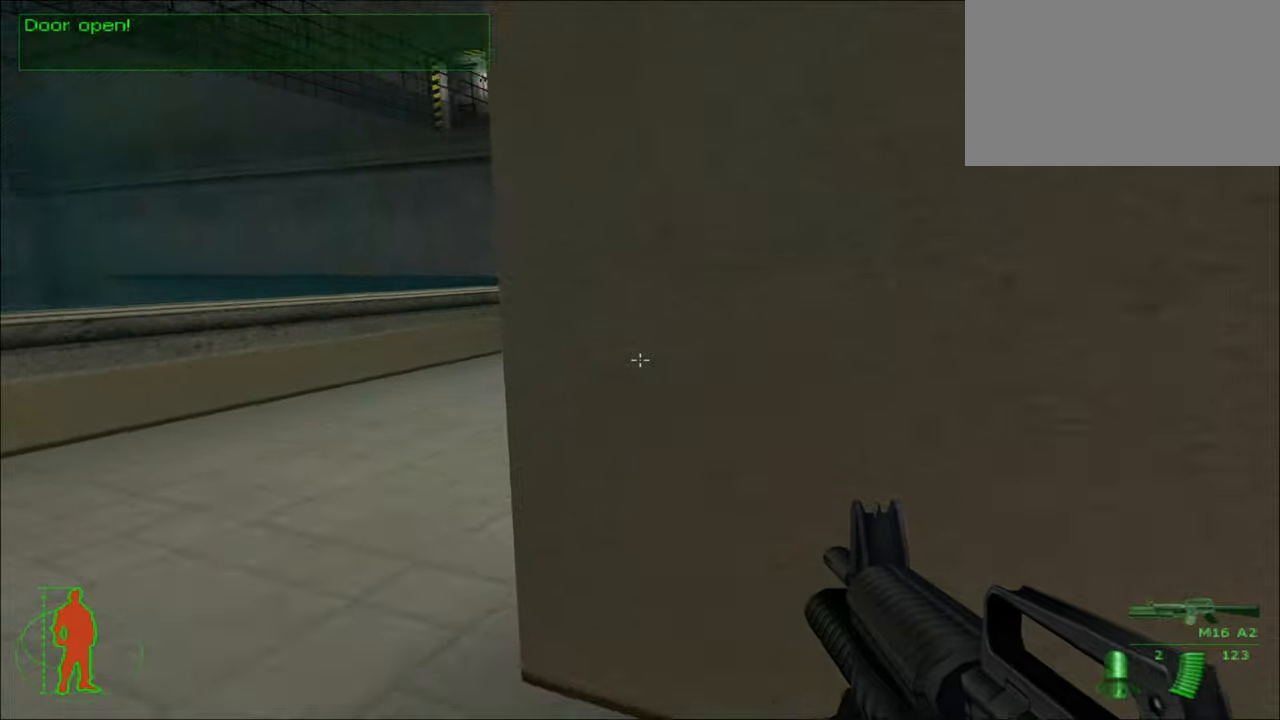
{"keys": ["w"], "mouse": [], "mouse_move": "right", "events": [[283, "a", "up"], [433, "space", "down"], [467, "space", "up"]]}
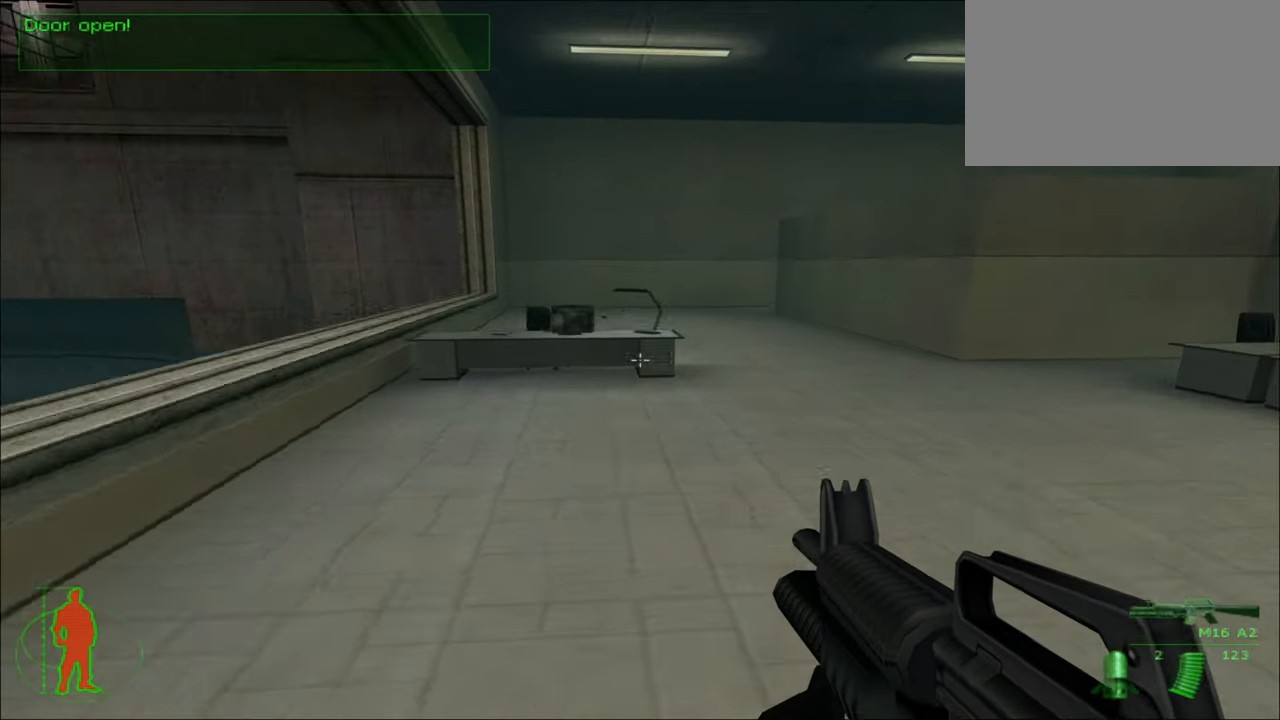
{"keys": ["d", "w"], "mouse": [], "mouse_move": "still", "events": [[217, "d", "down"]]}
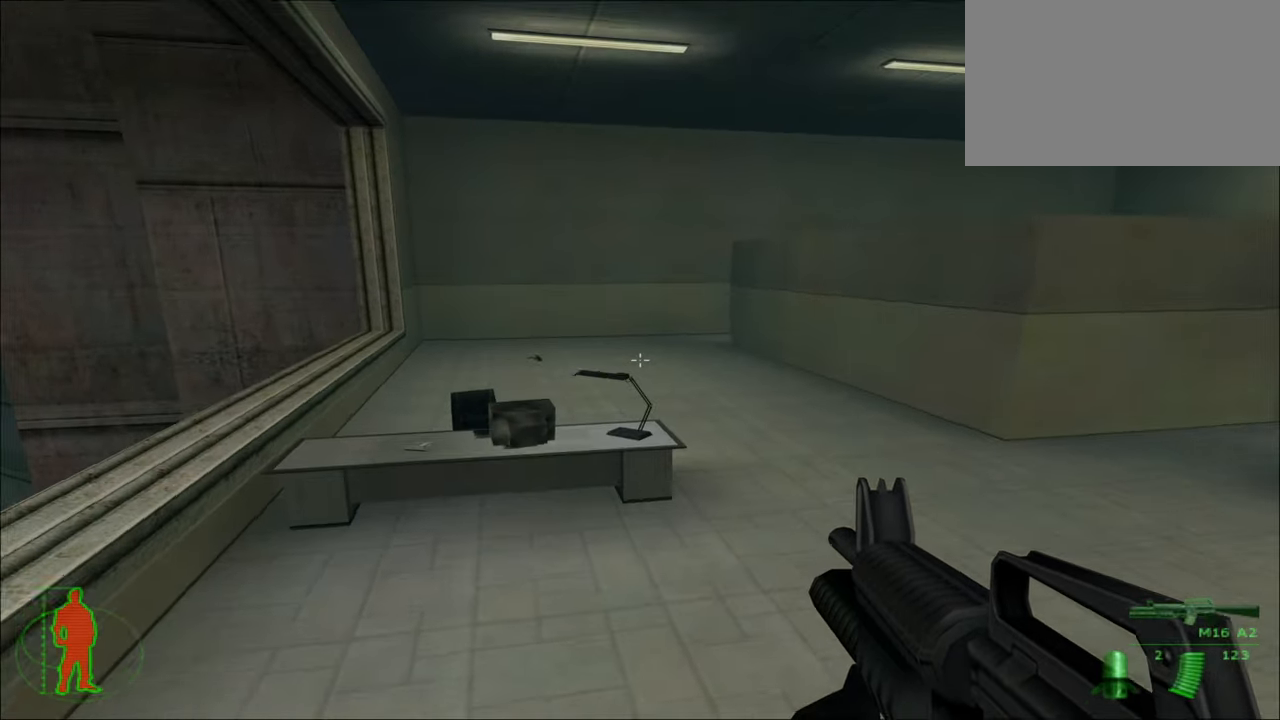
{"keys": ["w"], "mouse": [], "mouse_move": "still", "events": [[133, "d", "up"]]}
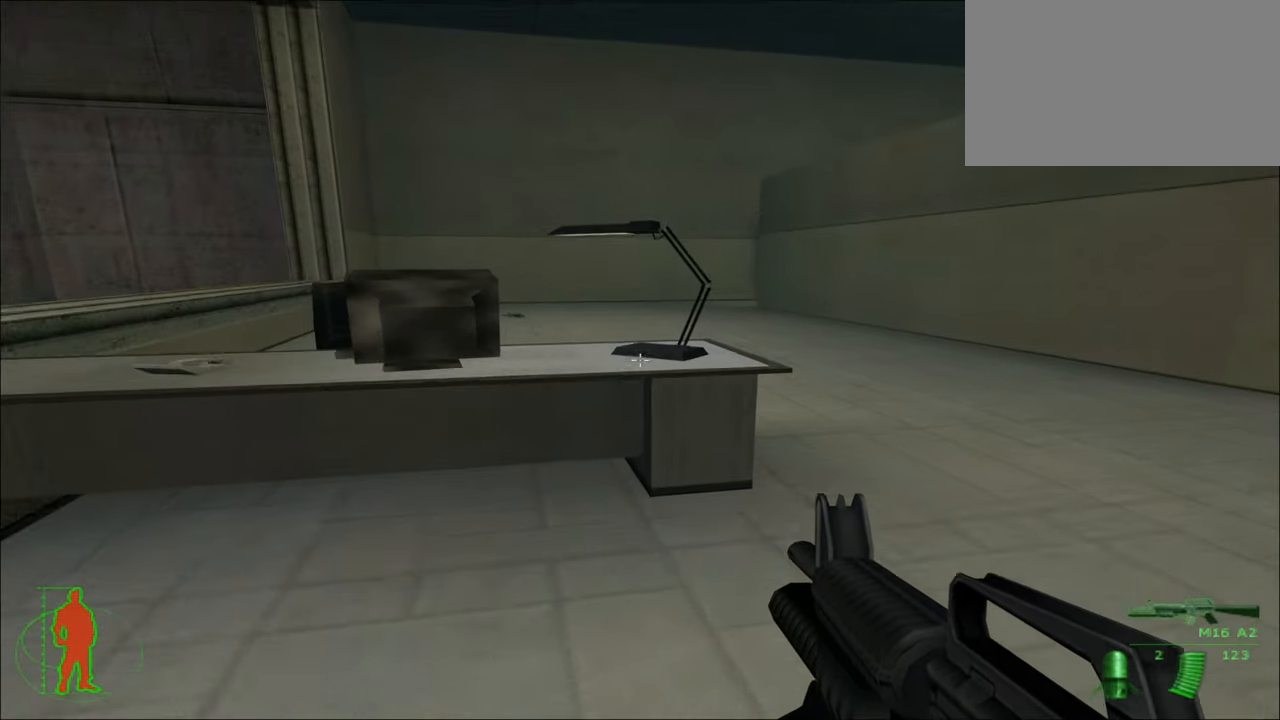
{"keys": ["w"], "mouse": [], "mouse_move": "still", "events": [[233, "space", "down"], [383, "space", "up"]]}
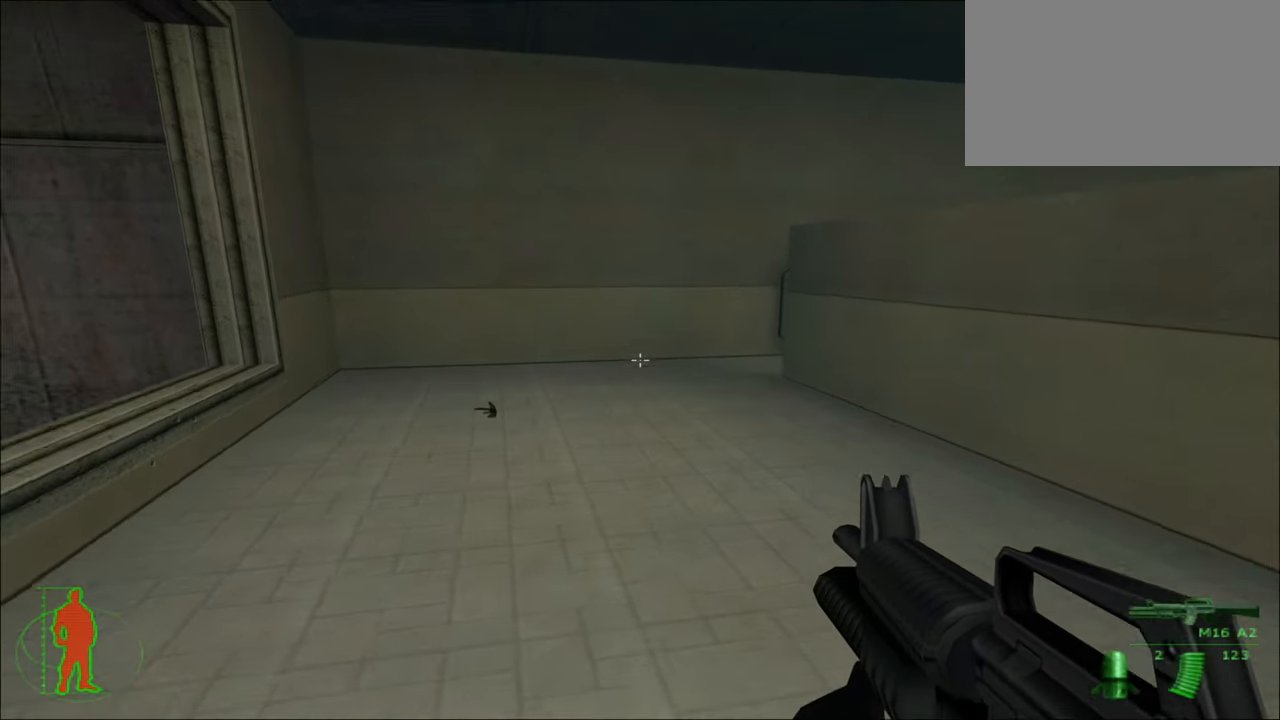
{"keys": ["w"], "mouse": [], "mouse_move": "still", "events": []}
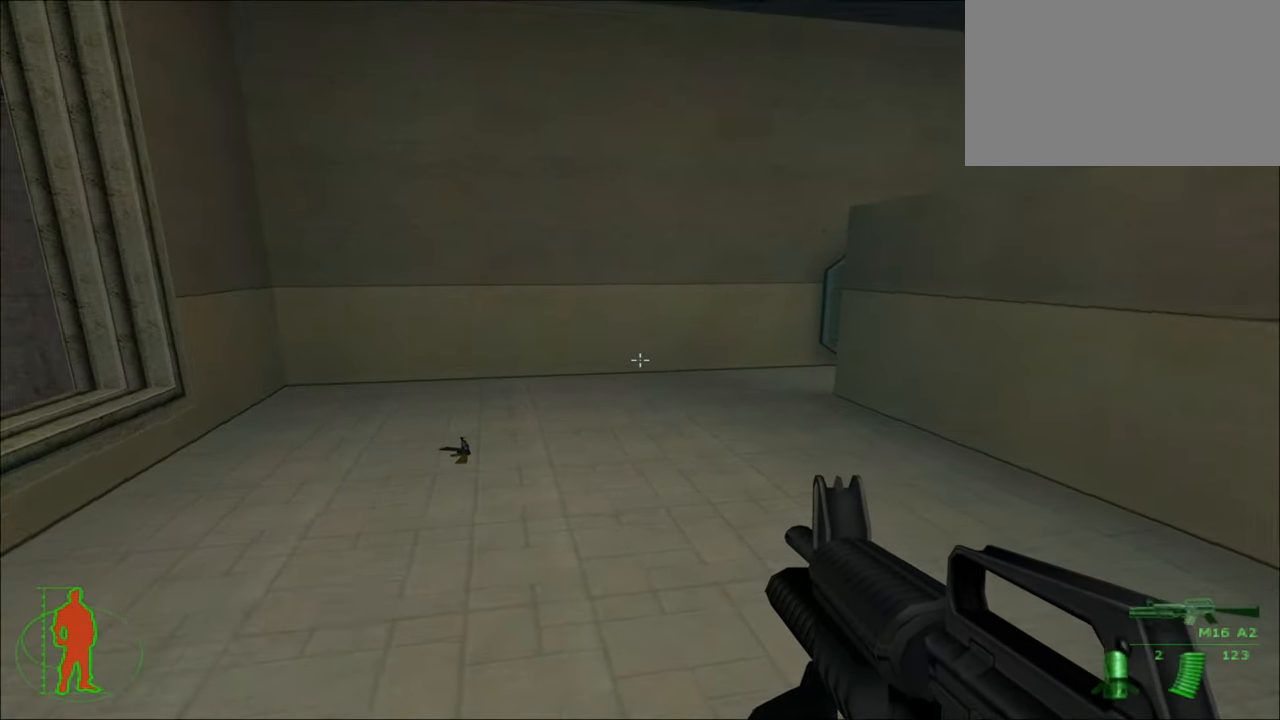
{"keys": ["w"], "mouse": [], "mouse_move": "still", "events": []}
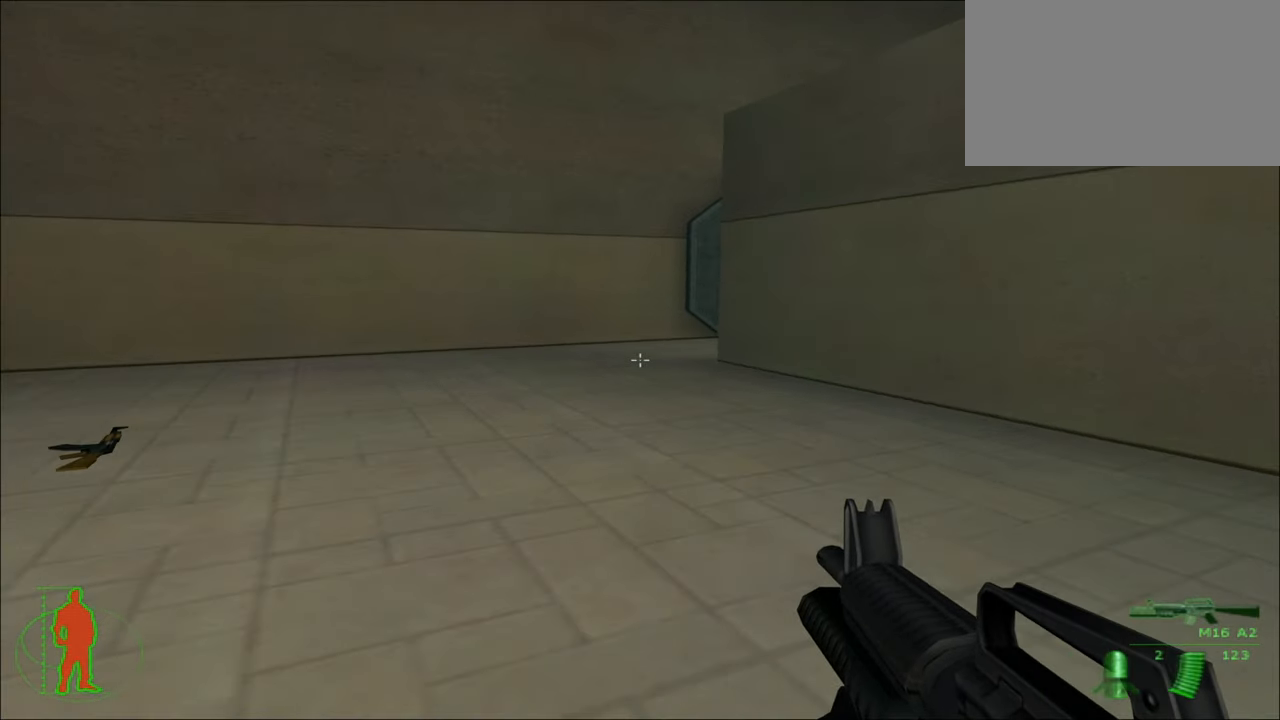
{"keys": ["w"], "mouse": [], "mouse_move": "still", "events": [[50, "space", "down"], [150, "space", "up"]]}
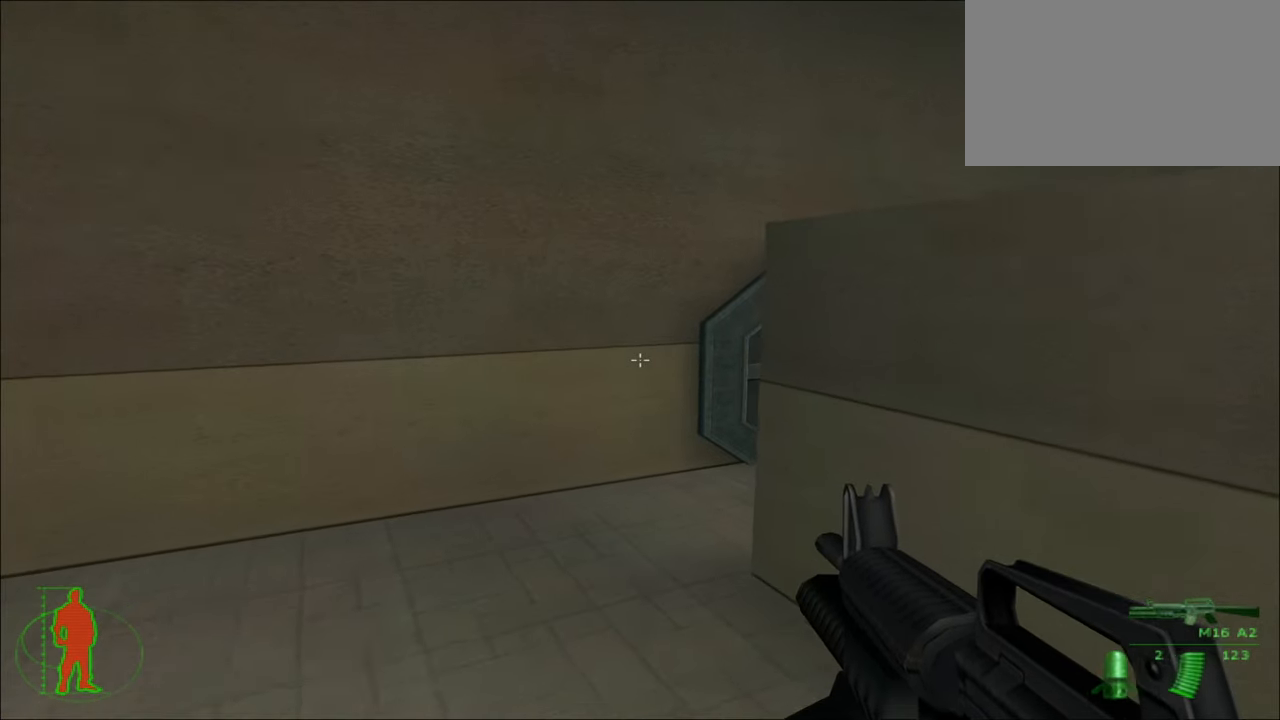
{"keys": ["w"], "mouse": [], "mouse_move": "still", "events": []}
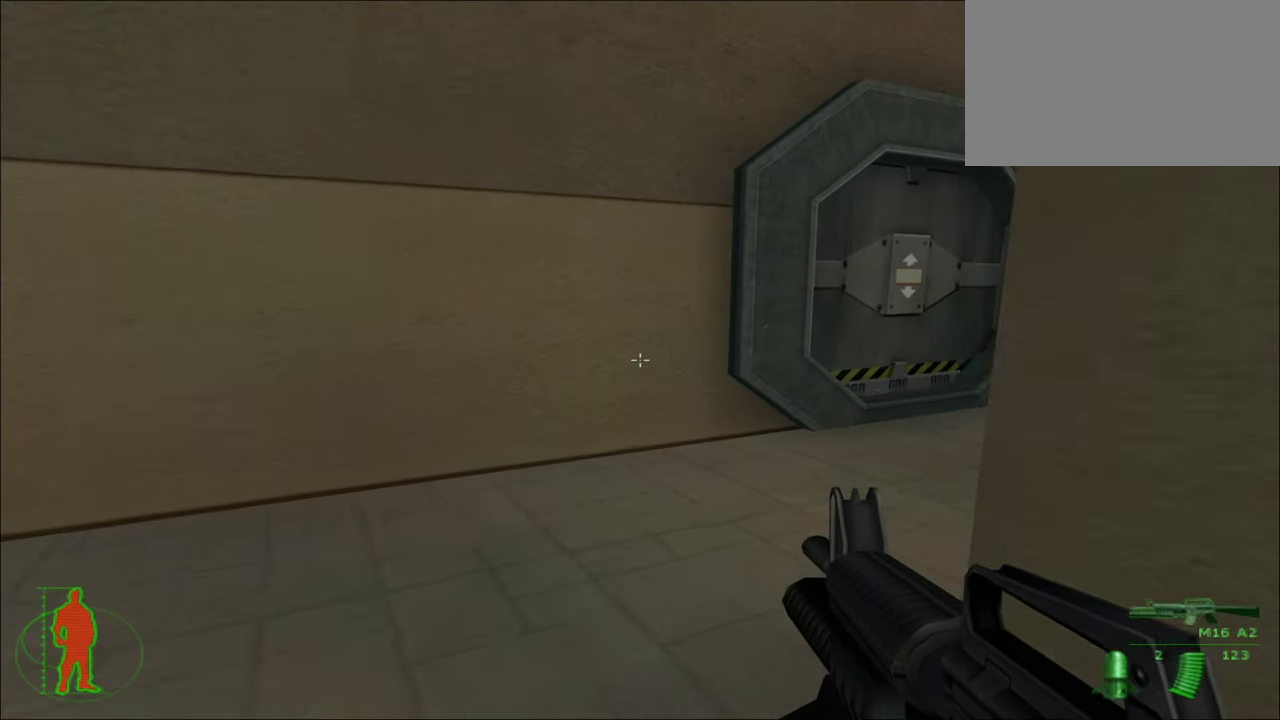
{"keys": ["d", "w"], "mouse": [], "mouse_move": "still", "events": [[233, "d", "down"]]}
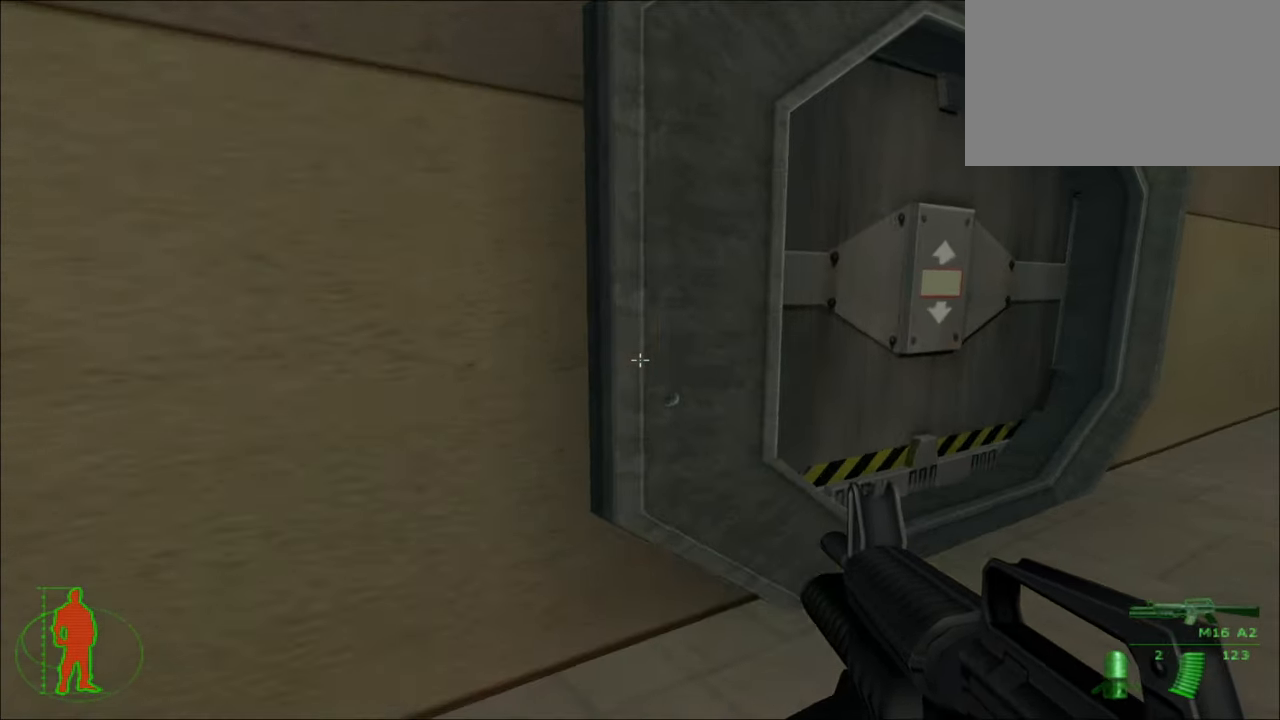
{"keys": [], "mouse": [], "mouse_move": "left", "events": [[333, "d", "up"], [433, "w", "up"]]}
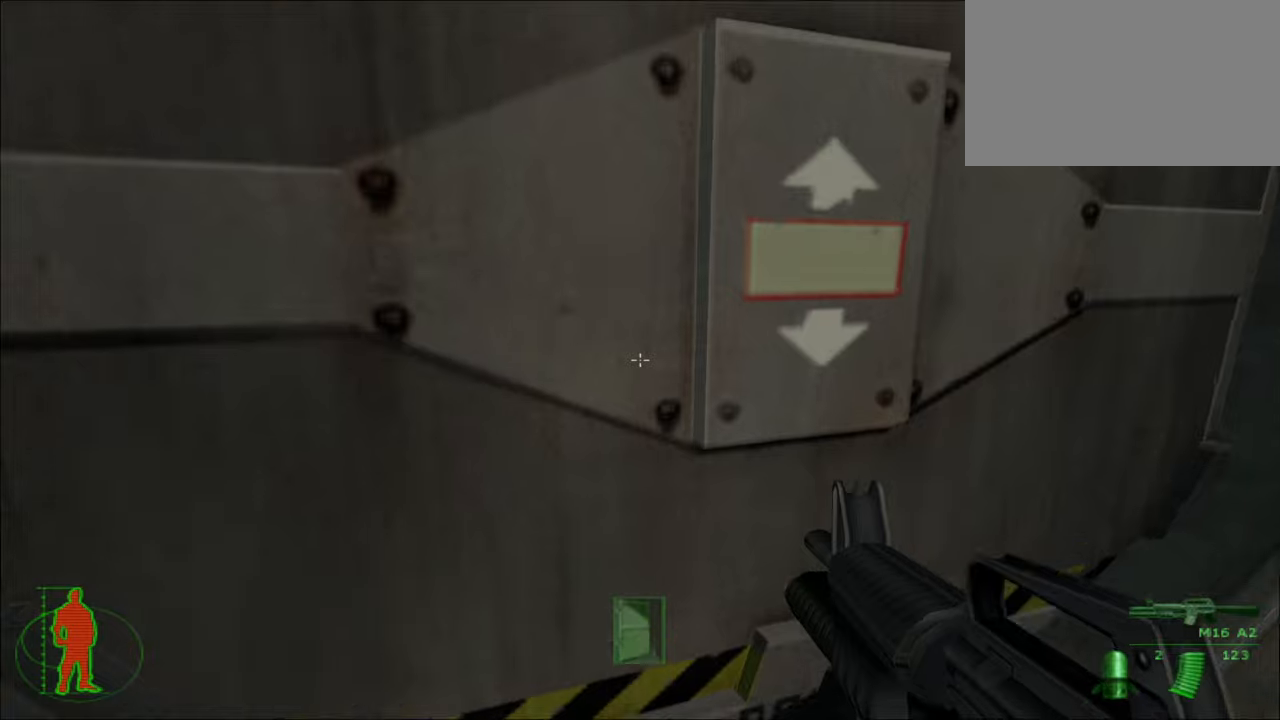
{"keys": ["ctrl", "w"], "mouse": [], "mouse_move": "left", "events": [[34, "e", "down"], [117, "e", "up"], [217, "ctrl", "down"], [450, "w", "down"]]}
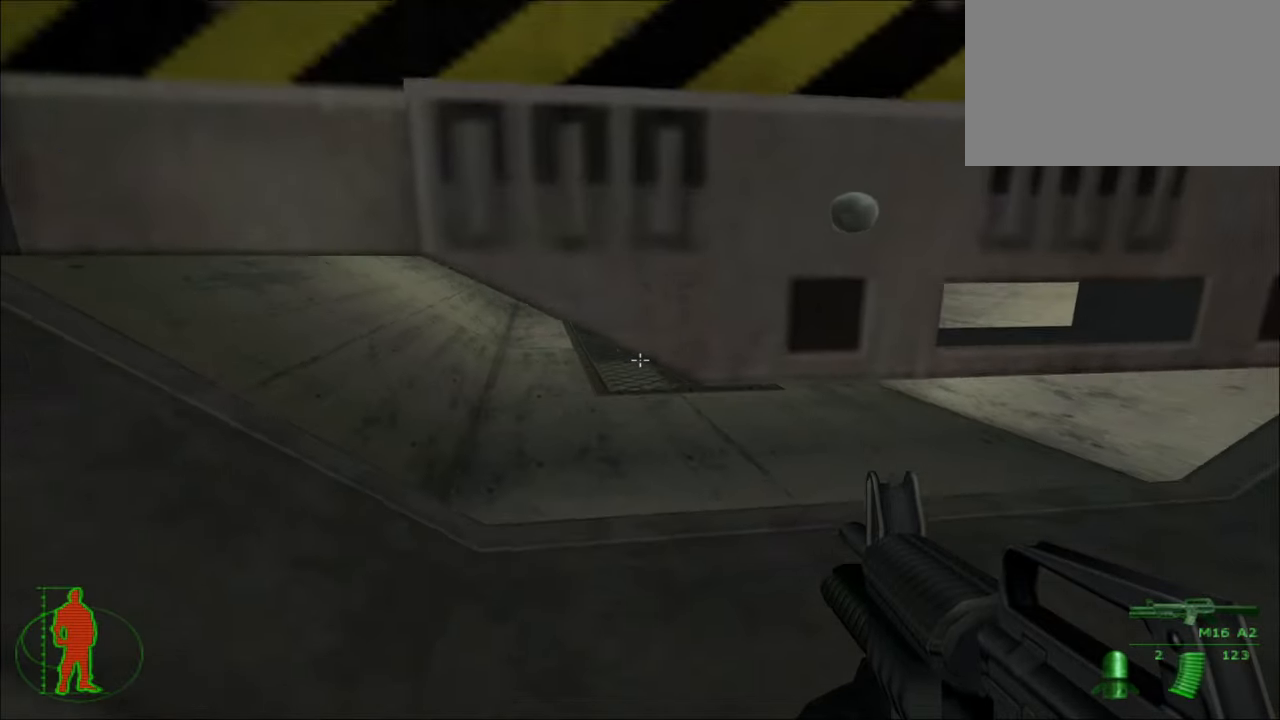
{"keys": ["ctrl", "w"], "mouse": [], "mouse_move": "still", "events": []}
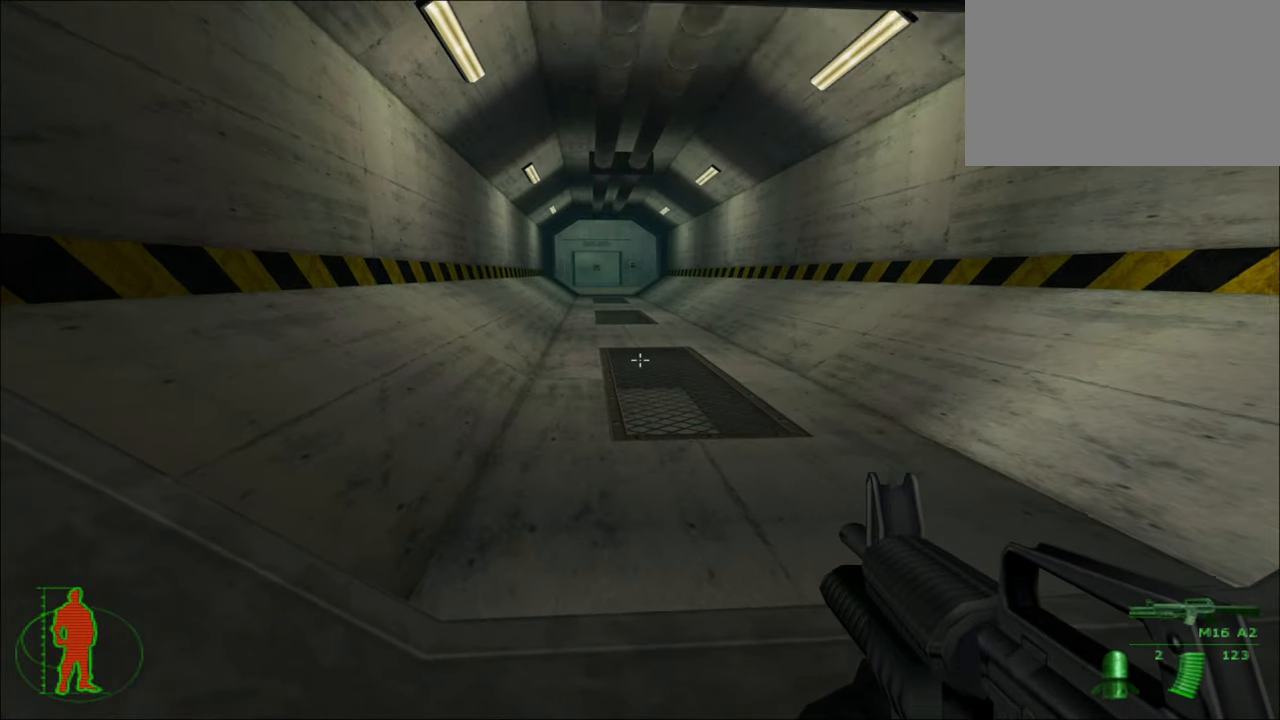
{"keys": ["ctrl", "w"], "mouse": [], "mouse_move": "still", "events": [[17, "ctrl", "up"], [150, "ctrl", "down"]]}
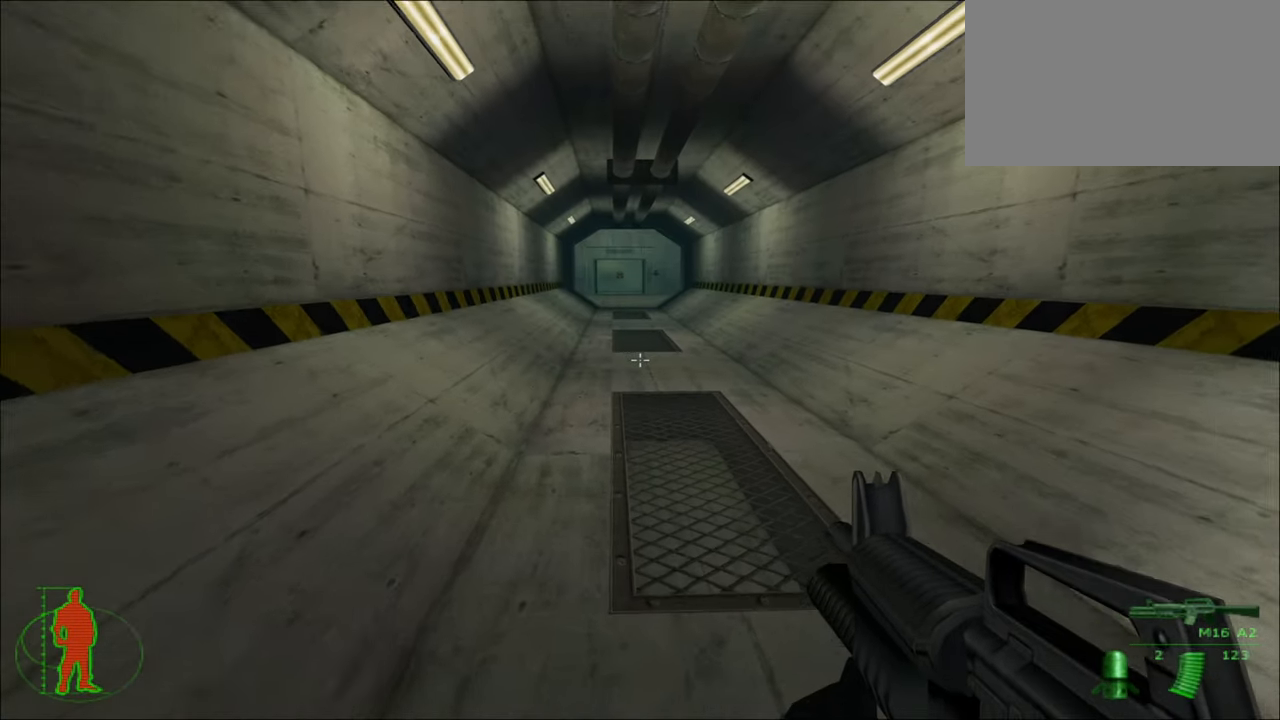
{"keys": ["w"], "mouse": [], "mouse_move": "still", "events": [[217, "ctrl", "up"], [350, "space", "down"], [400, "space", "up"]]}
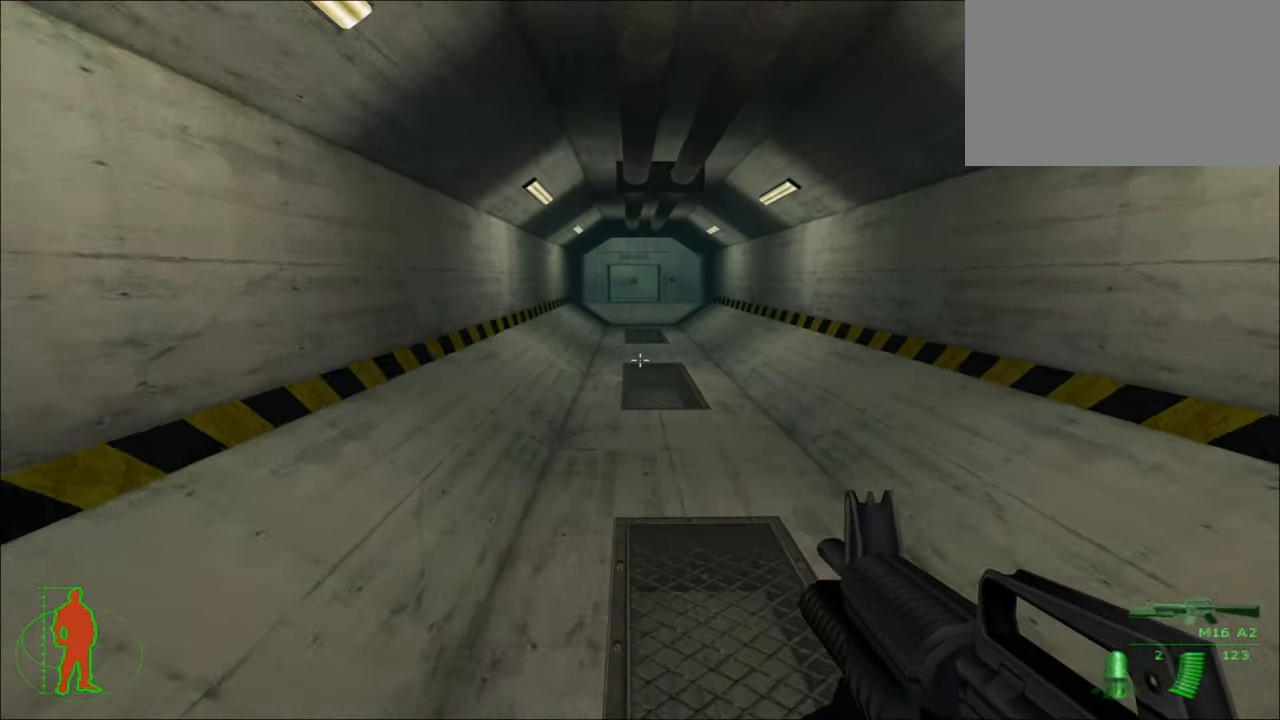
{"keys": ["w"], "mouse": [], "mouse_move": "still", "events": [[367, "space", "down"], [417, "space", "up"]]}
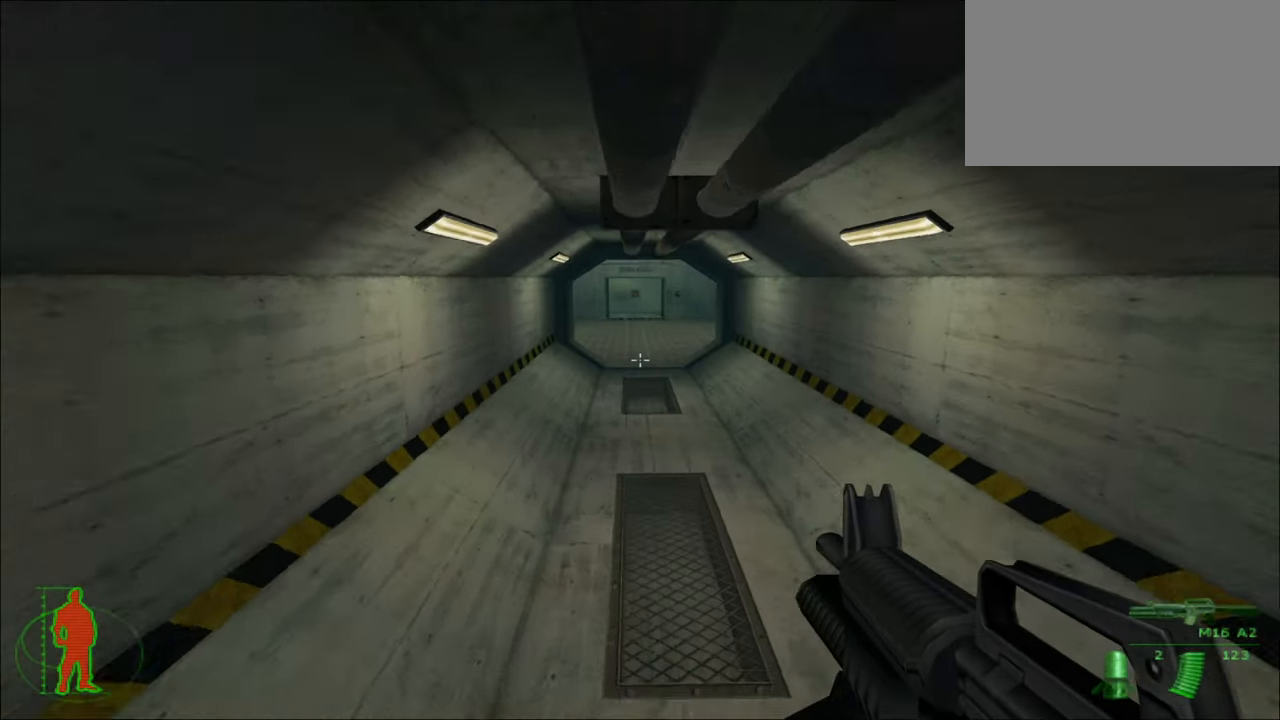
{"keys": ["w"], "mouse": [], "mouse_move": "still", "events": []}
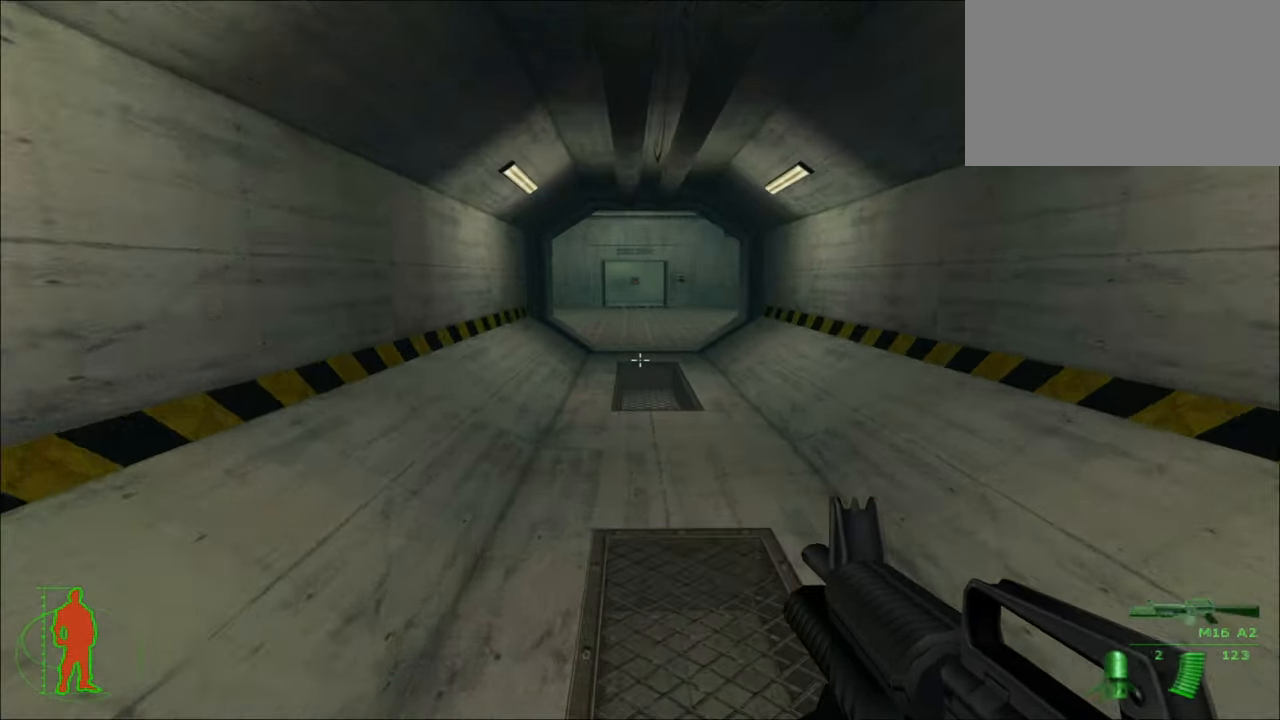
{"keys": ["w"], "mouse": [], "mouse_move": "still", "events": []}
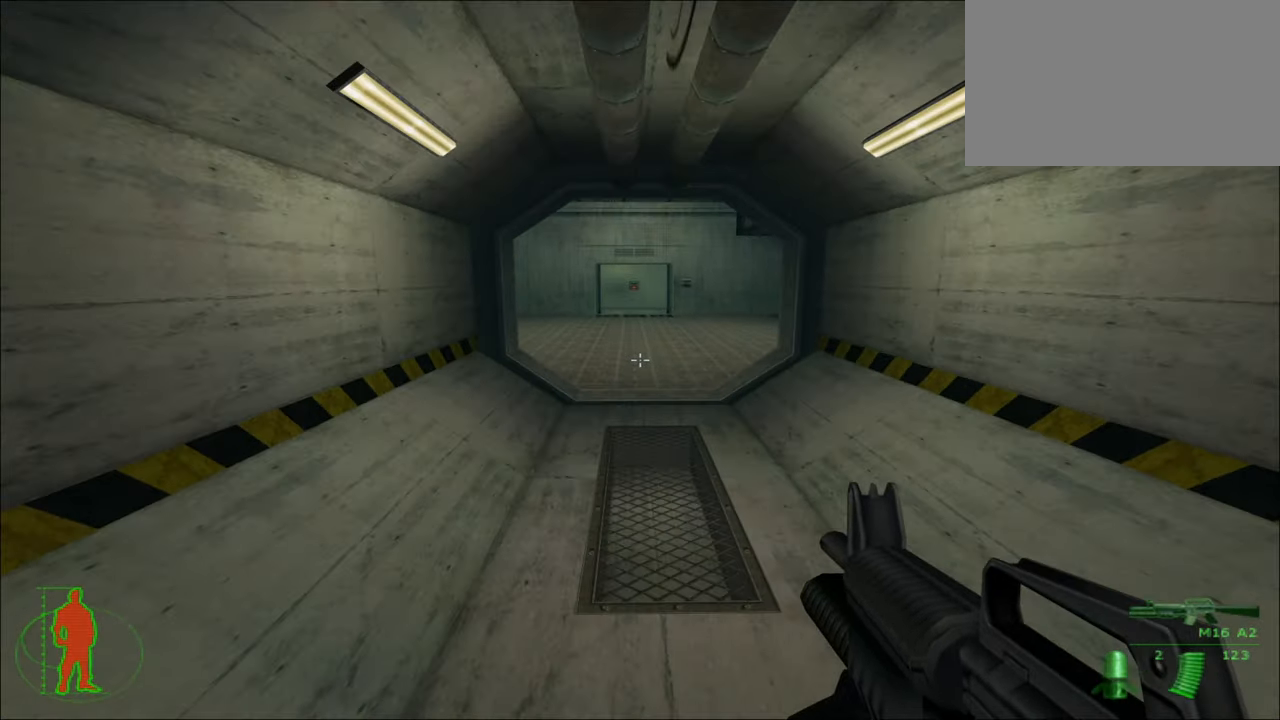
{"keys": ["w"], "mouse": [], "mouse_move": "still", "events": [[267, "3", "down"], [367, "3", "up"]]}
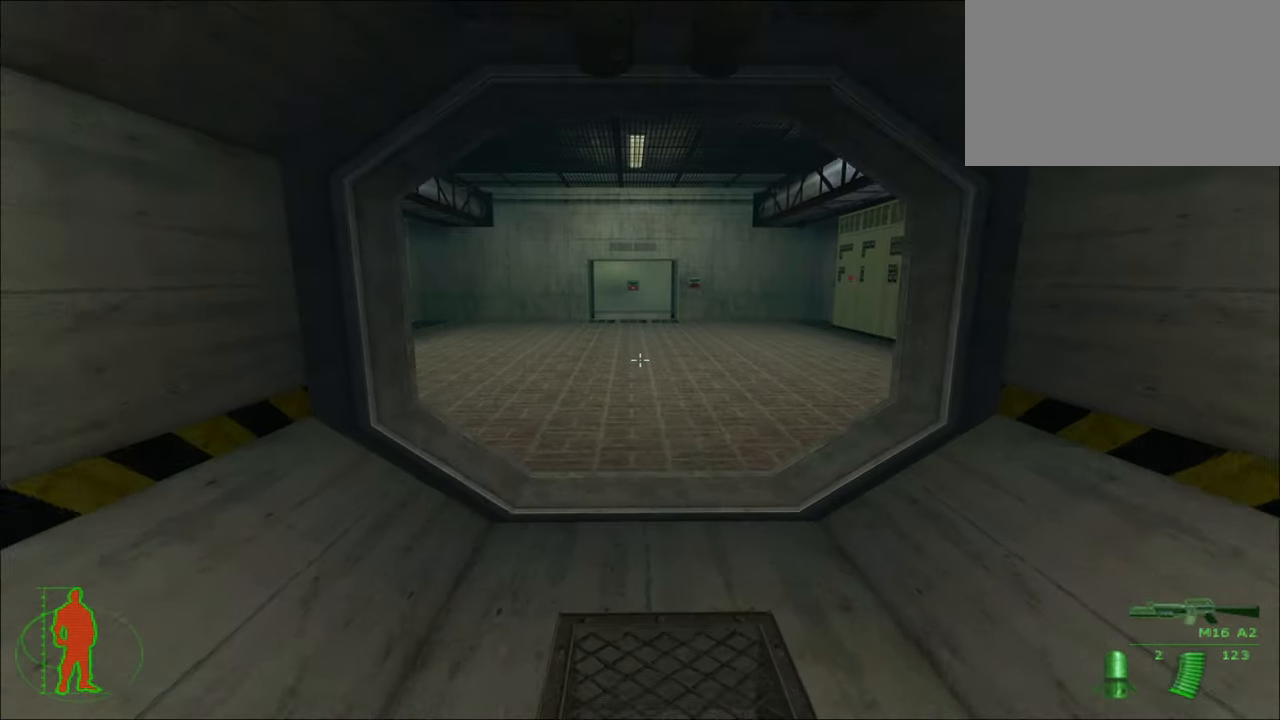
{"keys": ["r", "w"], "mouse": [], "mouse_move": "still", "events": [[484, "r", "down"]]}